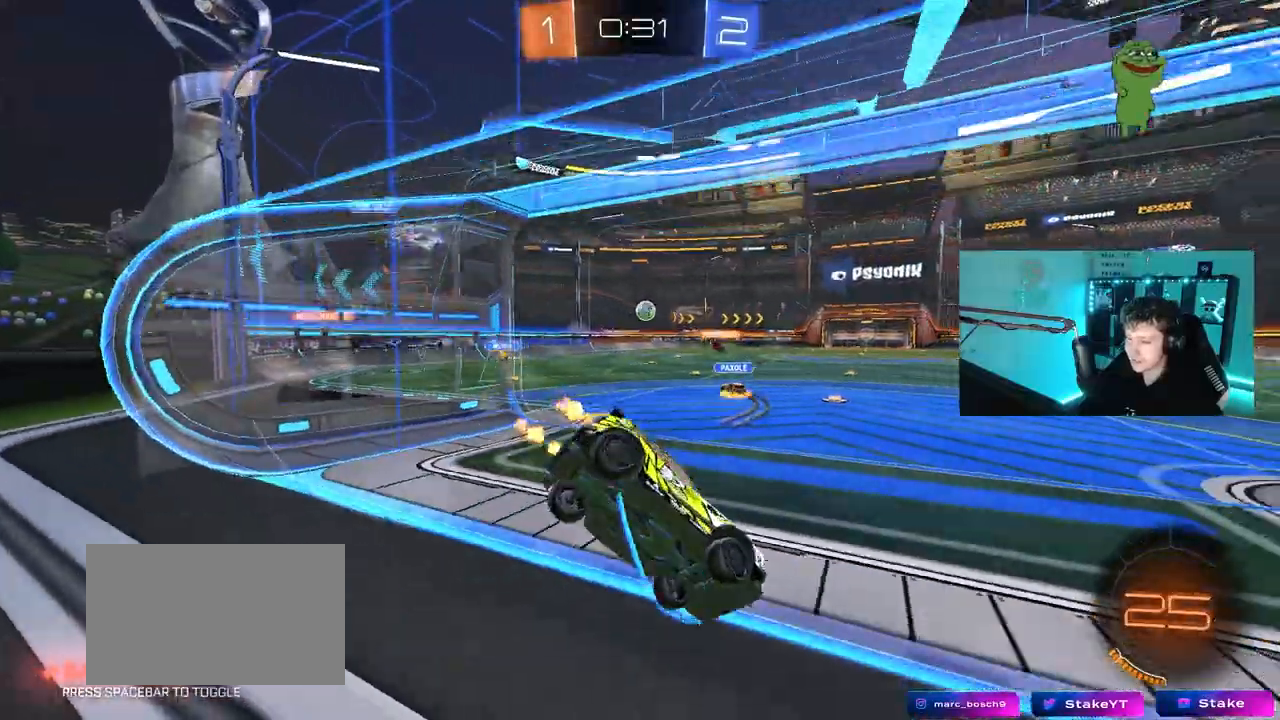
Gameplay with keyboard and mouse; each line is a JSON object with the keys and mouse buttons held at the frame after it. "events" lists presses ("down") and releases ("up") of "1", "2", "3", "4", "5", "a", "alt", "c", "caps_lock", "ctrl", "d", "e", "f", "g", "q", "r", "s", "shift", "space", "t", "tab", "v", "w", "x", "z", "mouse_left", "mouse_wheel" and "mouse_right" between this image and that frame as [ms after this image, input, new state], when the widget could be followed in between. "mouse_left", "mouse_wheel", "mouse_right" = the "left", "wheel", "right" buttons of the "mouse" list. No other keys are recorded. "wheel" means that the mouse wheel is clicked or scrolled. "mouse_move" is the direction in which the mouse moves at that frame (one of eight, or "still"), when it could be read.
{"keys": ["w"], "mouse": [], "mouse_move": "still", "events": [[483, "a", "up"]]}
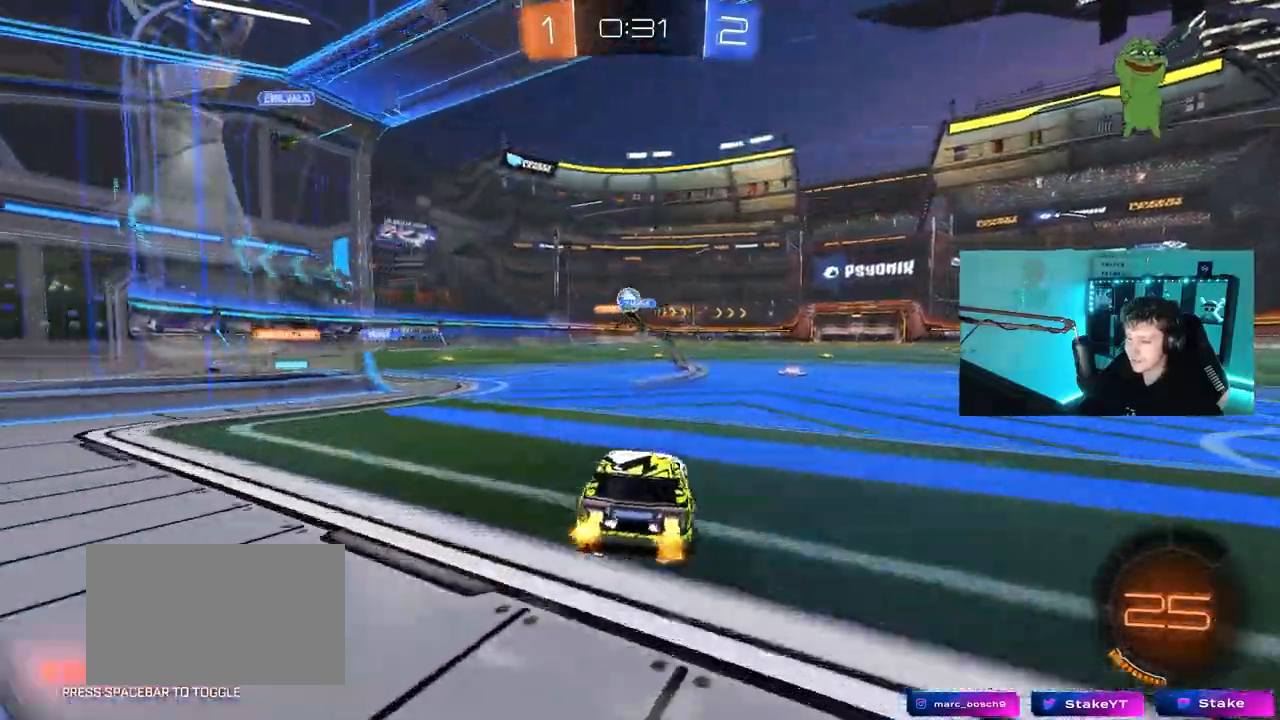
{"keys": ["a", "w"], "mouse": [], "mouse_move": "still", "events": [[17, "d", "down"], [167, "d", "up"], [500, "a", "down"]]}
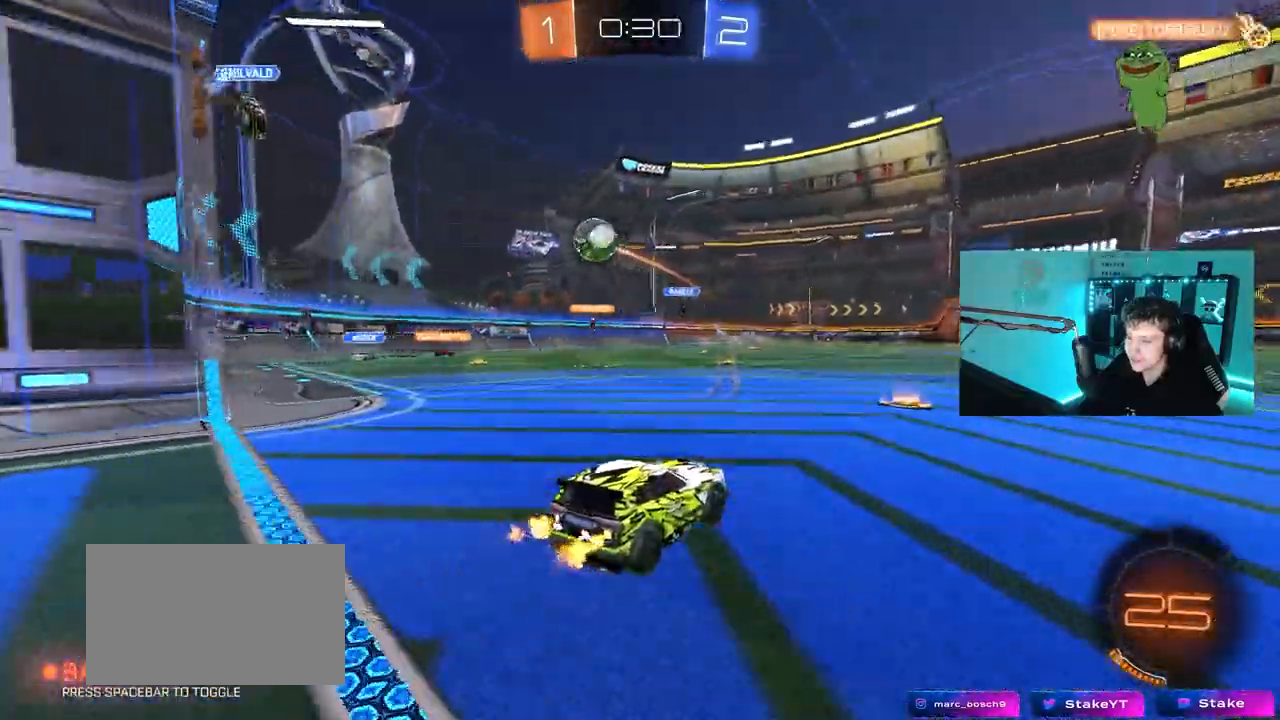
{"keys": ["d", "s", "shift"], "mouse": ["left"], "mouse_move": "up", "events": [[83, "mouse_left", "down"], [83, "mouse_right", "down"], [133, "a", "up"], [167, "mouse_right", "up"], [183, "d", "down"], [183, "shift", "down"], [233, "mouse_right", "down"], [367, "s", "down"], [367, "w", "up"], [467, "mouse_right", "up"]]}
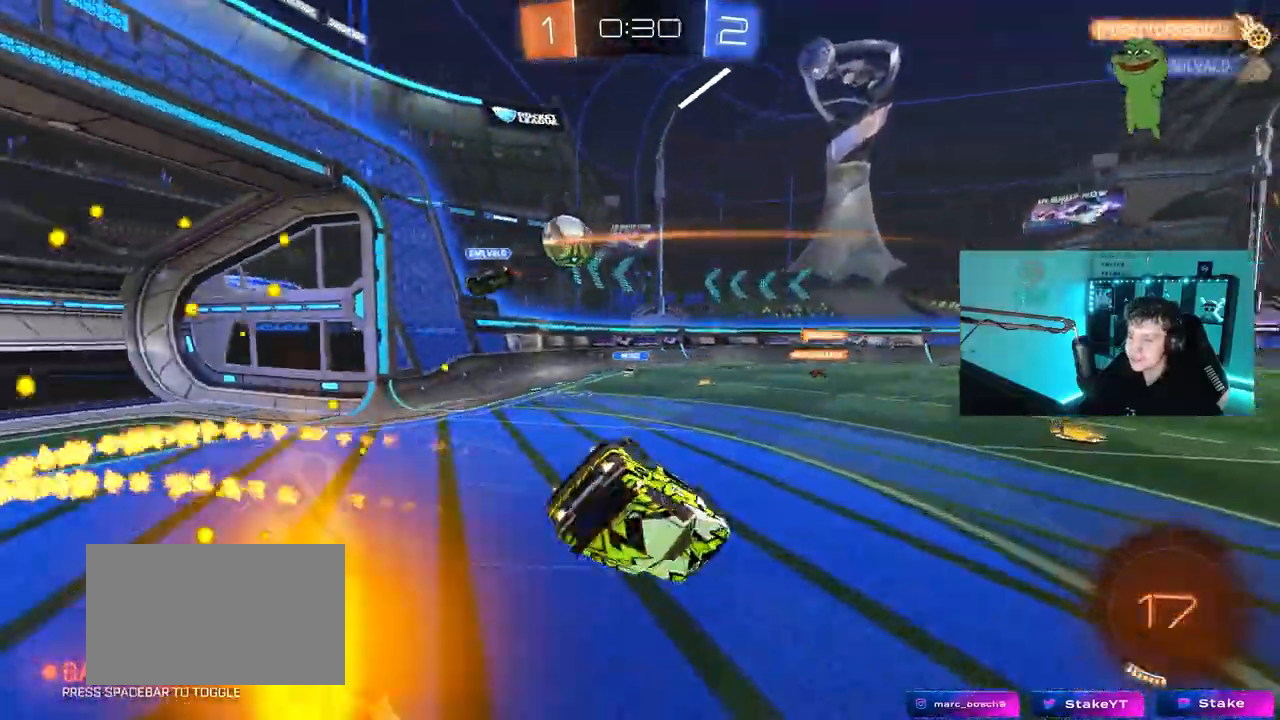
{"keys": ["d"], "mouse": [], "mouse_move": "still", "events": [[50, "mouse_left", "up"], [50, "s", "up"], [300, "s", "down"], [483, "s", "up"], [483, "shift", "up"]]}
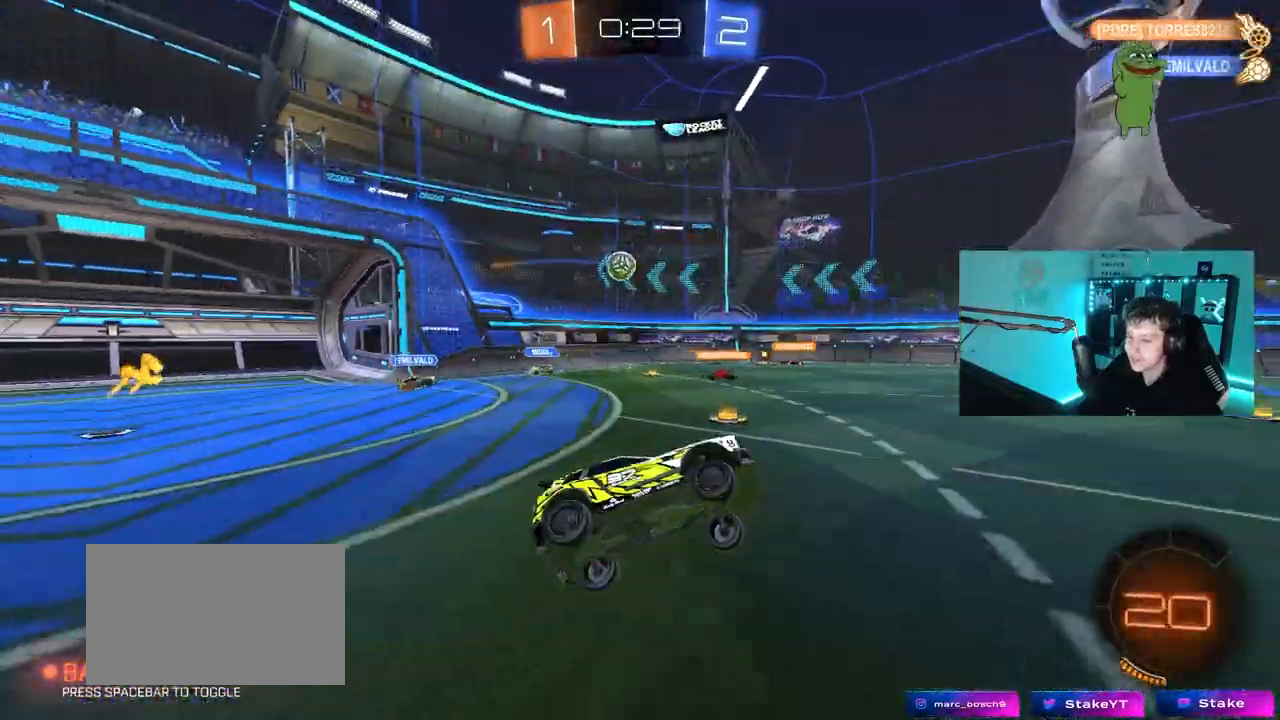
{"keys": ["a", "shift", "w"], "mouse": [], "mouse_move": "still", "events": [[167, "d", "up"], [267, "a", "down"], [267, "w", "down"], [400, "shift", "down"]]}
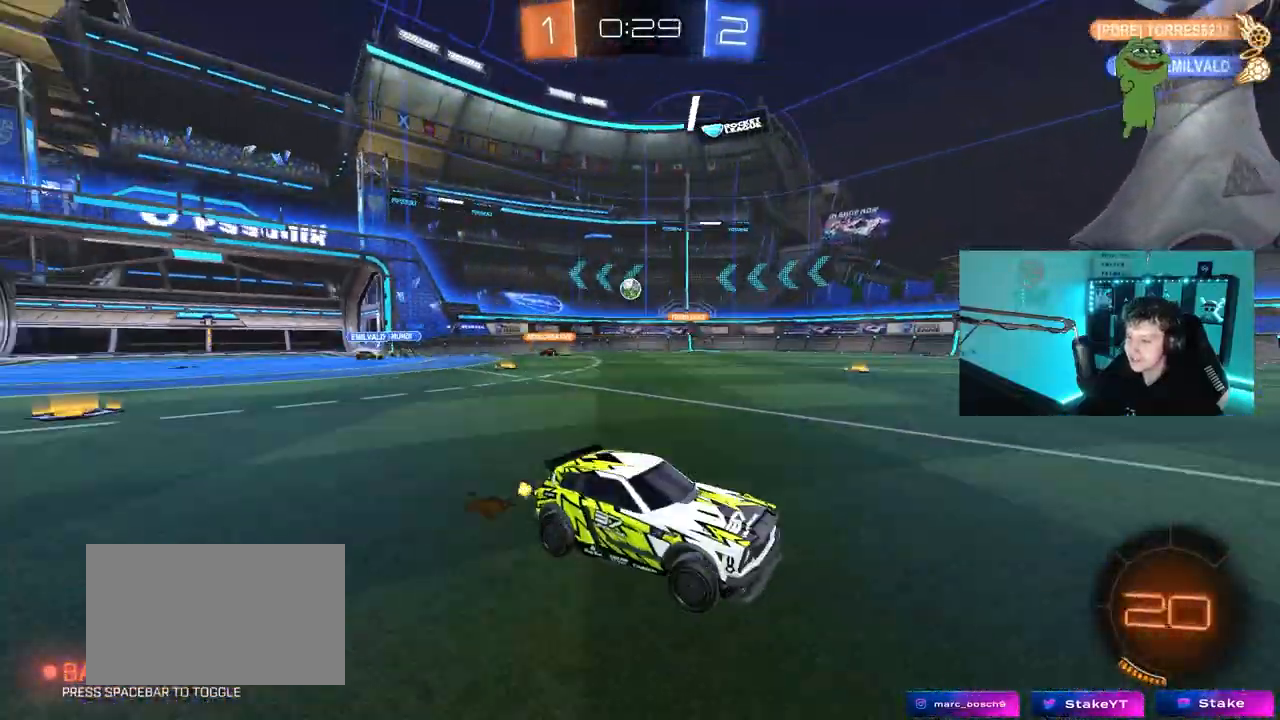
{"keys": ["a", "shift", "w"], "mouse": [], "mouse_move": "still", "events": [[33, "shift", "up"], [467, "shift", "down"]]}
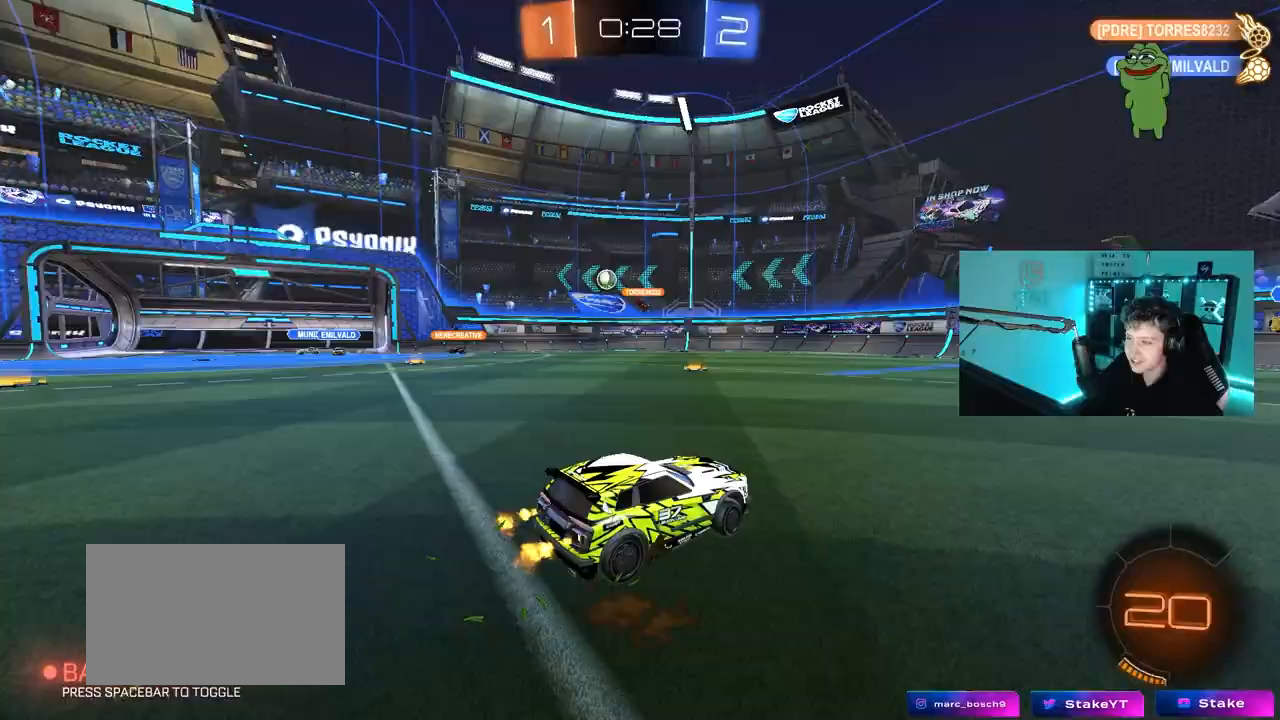
{"keys": ["w"], "mouse": [], "mouse_move": "still", "events": [[50, "shift", "up"], [200, "a", "up"], [283, "a", "down"], [483, "a", "up"]]}
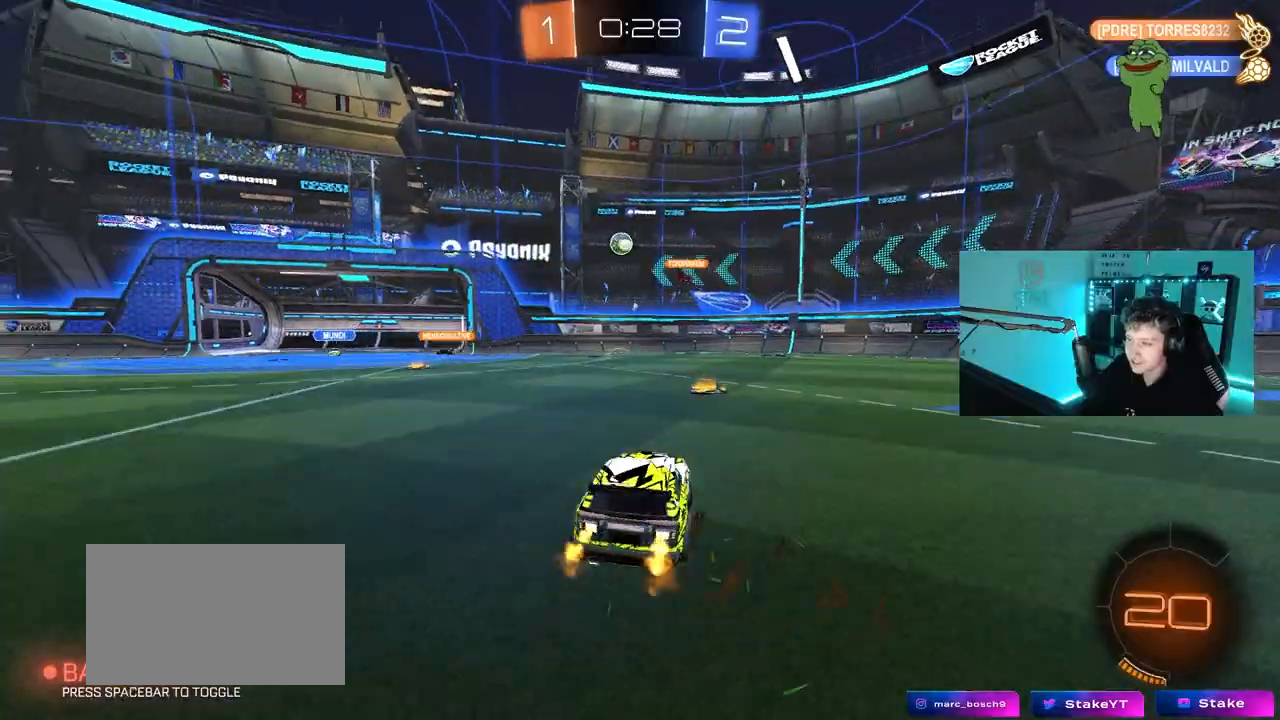
{"keys": ["a", "w"], "mouse": ["left"], "mouse_move": "down", "events": [[300, "a", "down"], [350, "shift", "down"], [450, "mouse_left", "down"], [450, "shift", "up"]]}
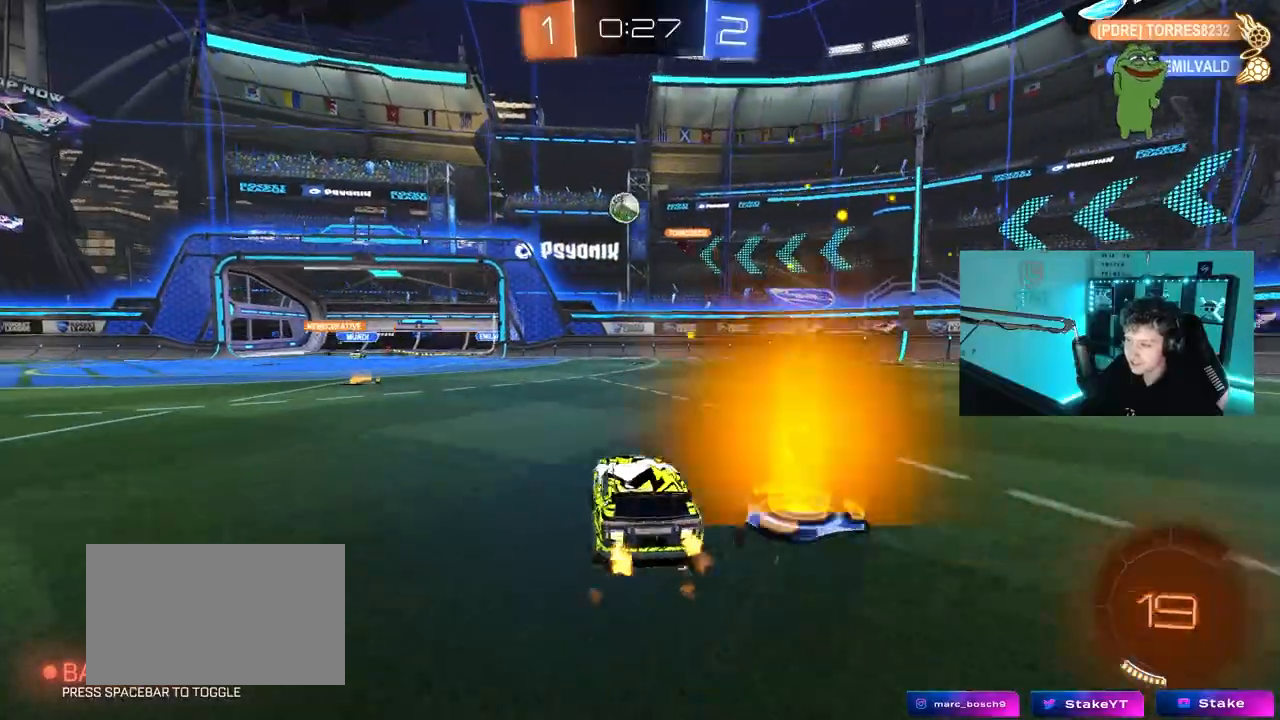
{"keys": ["a", "s", "shift"], "mouse": ["right"], "mouse_move": "still", "events": [[133, "a", "up"], [183, "d", "down"], [183, "w", "up"], [267, "mouse_right", "down"], [317, "d", "up"], [367, "a", "down"], [367, "s", "down"], [367, "shift", "down"], [467, "mouse_left", "up"]]}
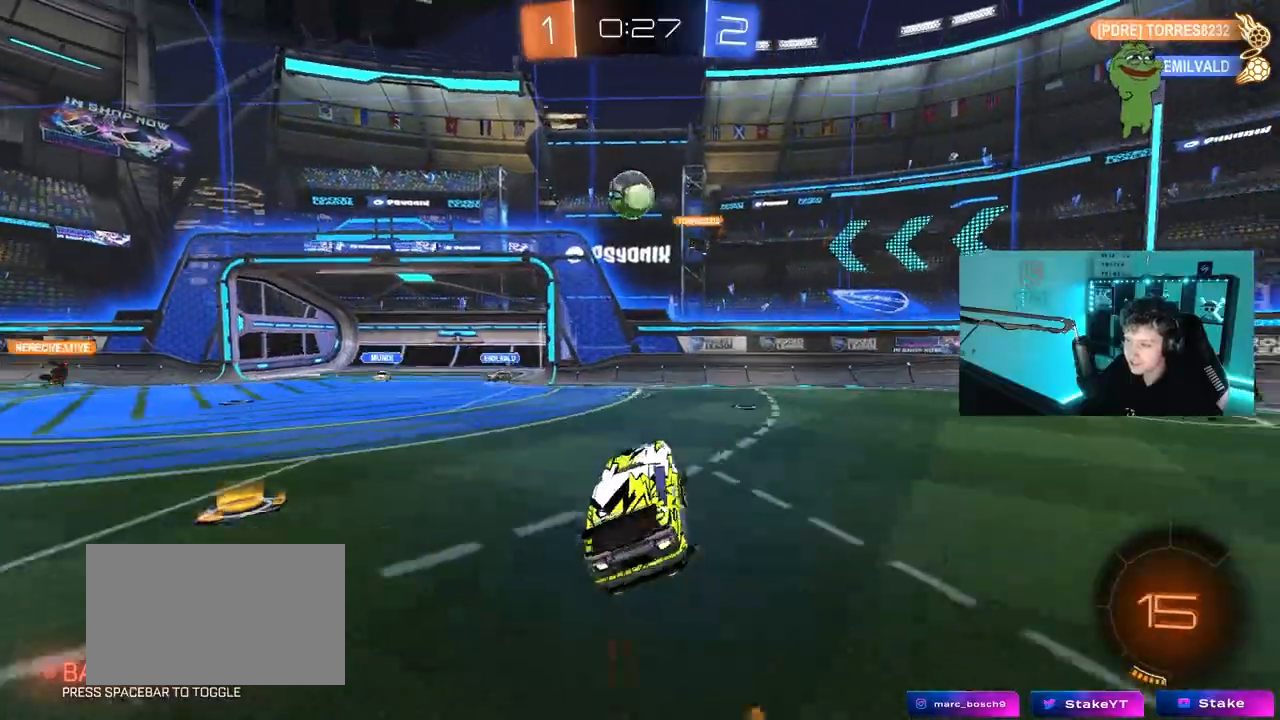
{"keys": ["d", "w"], "mouse": ["left"], "mouse_move": "still", "events": [[17, "a", "up"], [17, "mouse_right", "up"], [17, "s", "up"], [17, "shift", "up"], [50, "mouse_right", "down"], [100, "a", "down"], [100, "mouse_left", "down"], [100, "s", "down"], [283, "mouse_right", "up"], [283, "s", "up"], [383, "a", "up"], [483, "d", "down"], [483, "w", "down"]]}
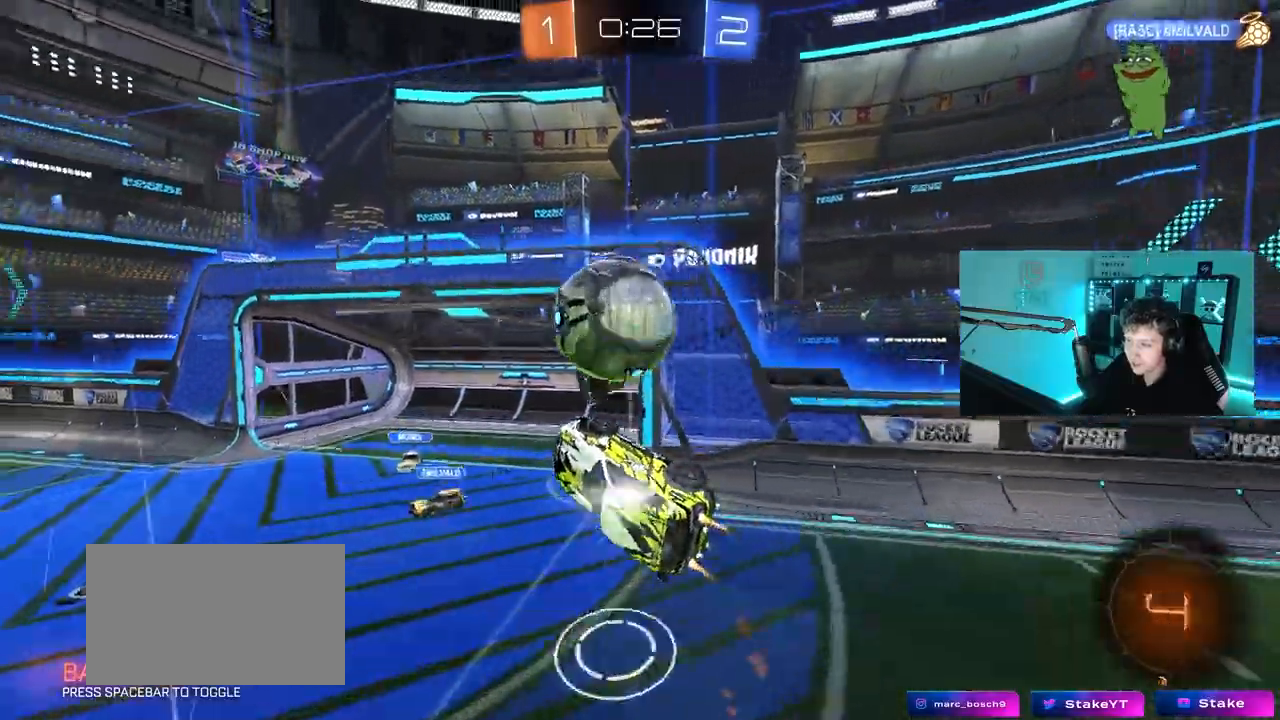
{"keys": ["a", "shift", "w"], "mouse": [], "mouse_move": "still", "events": [[17, "shift", "down"], [167, "mouse_left", "up"], [300, "shift", "up"], [400, "a", "down"], [400, "d", "up"], [500, "shift", "down"]]}
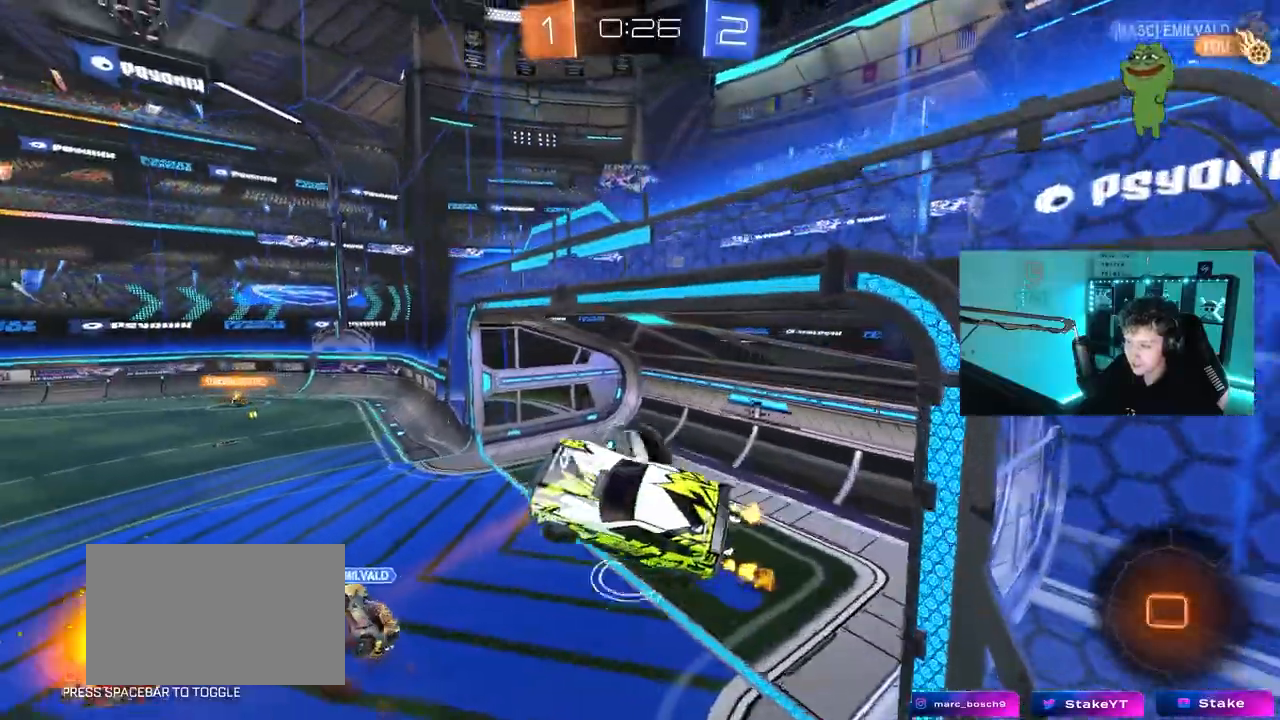
{"keys": ["a", "s", "shift", "space"], "mouse": [], "mouse_move": "still", "events": [[233, "w", "up"], [417, "s", "down"], [467, "space", "down"]]}
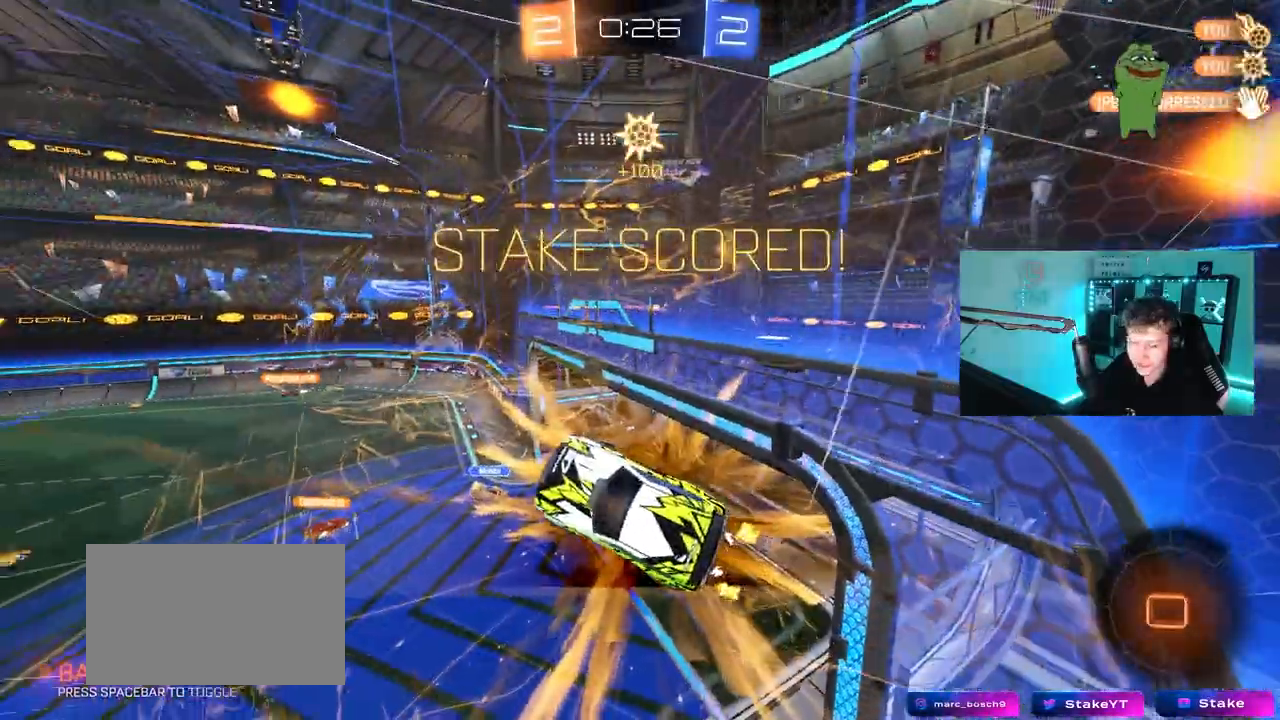
{"keys": ["d"], "mouse": [], "mouse_move": "still", "events": [[200, "shift", "up"], [250, "a", "up"], [250, "space", "up"], [333, "s", "up"], [433, "d", "down"]]}
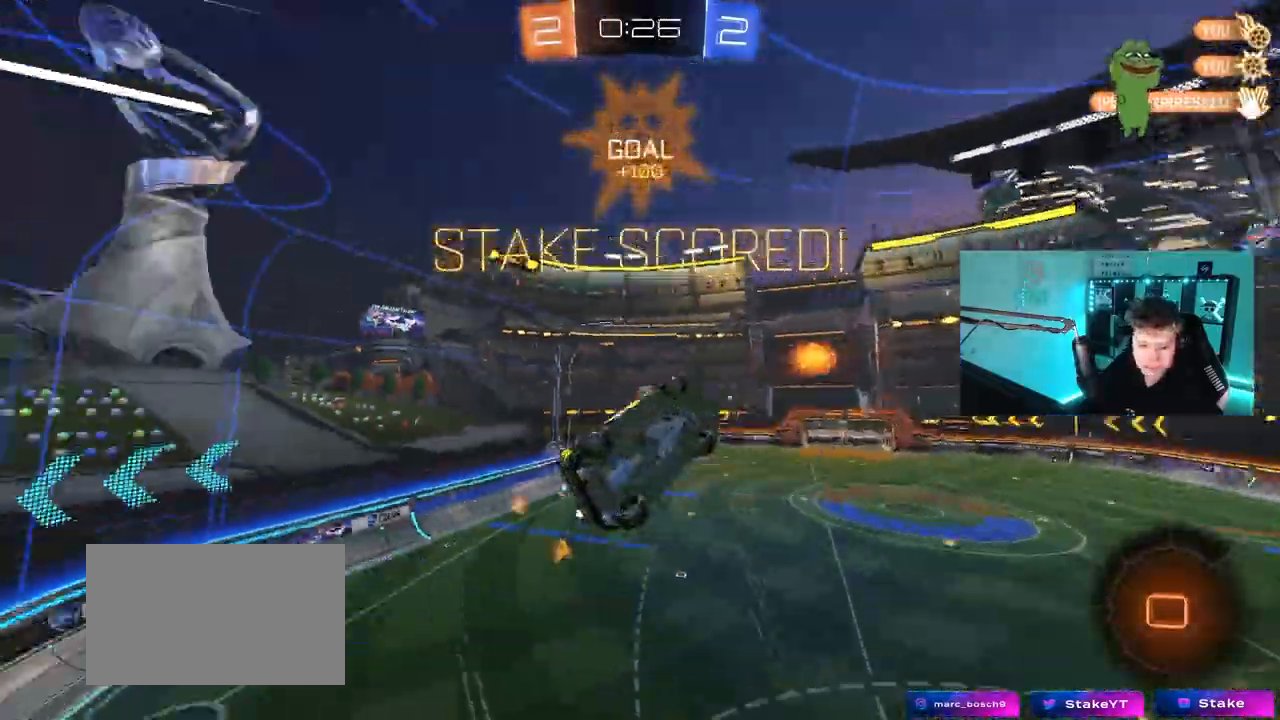
{"keys": [], "mouse": [], "mouse_move": "still", "events": [[67, "d", "up"], [67, "q", "down"], [167, "s", "down"], [300, "q", "up"], [350, "s", "up"]]}
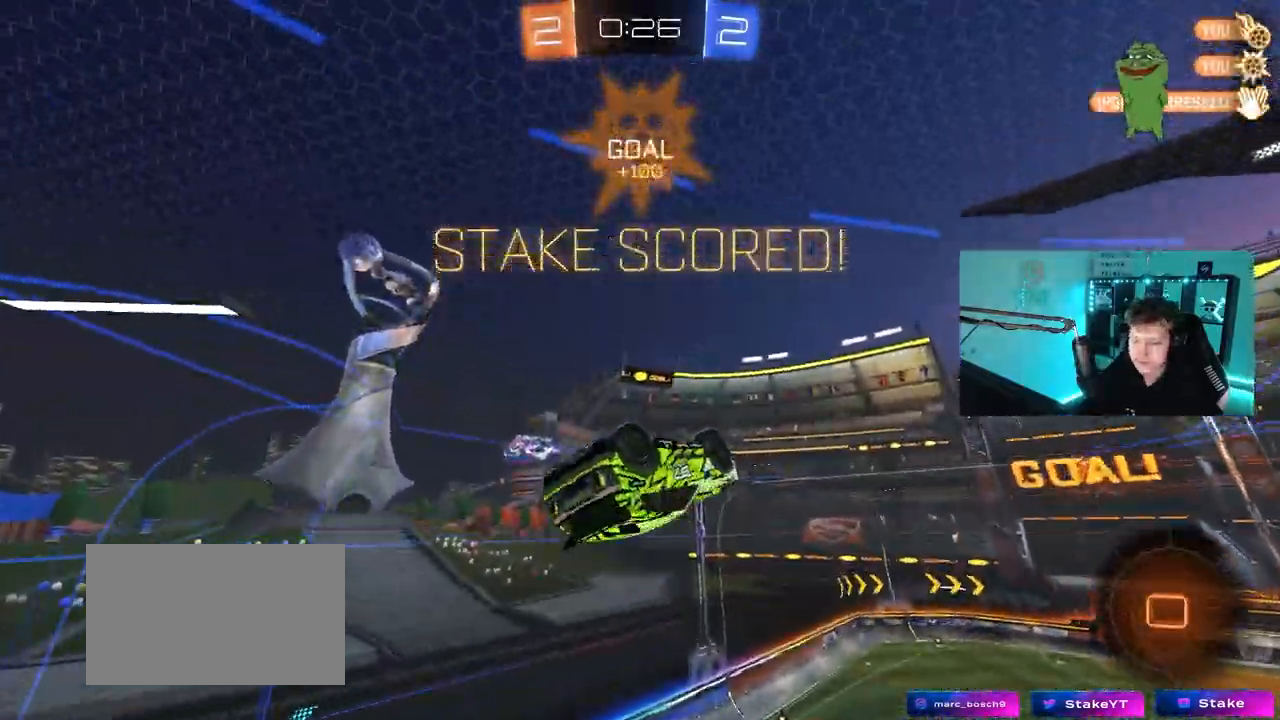
{"keys": ["shift"], "mouse": [], "mouse_move": "still", "events": [[33, "d", "down"], [33, "shift", "down"], [133, "d", "up"]]}
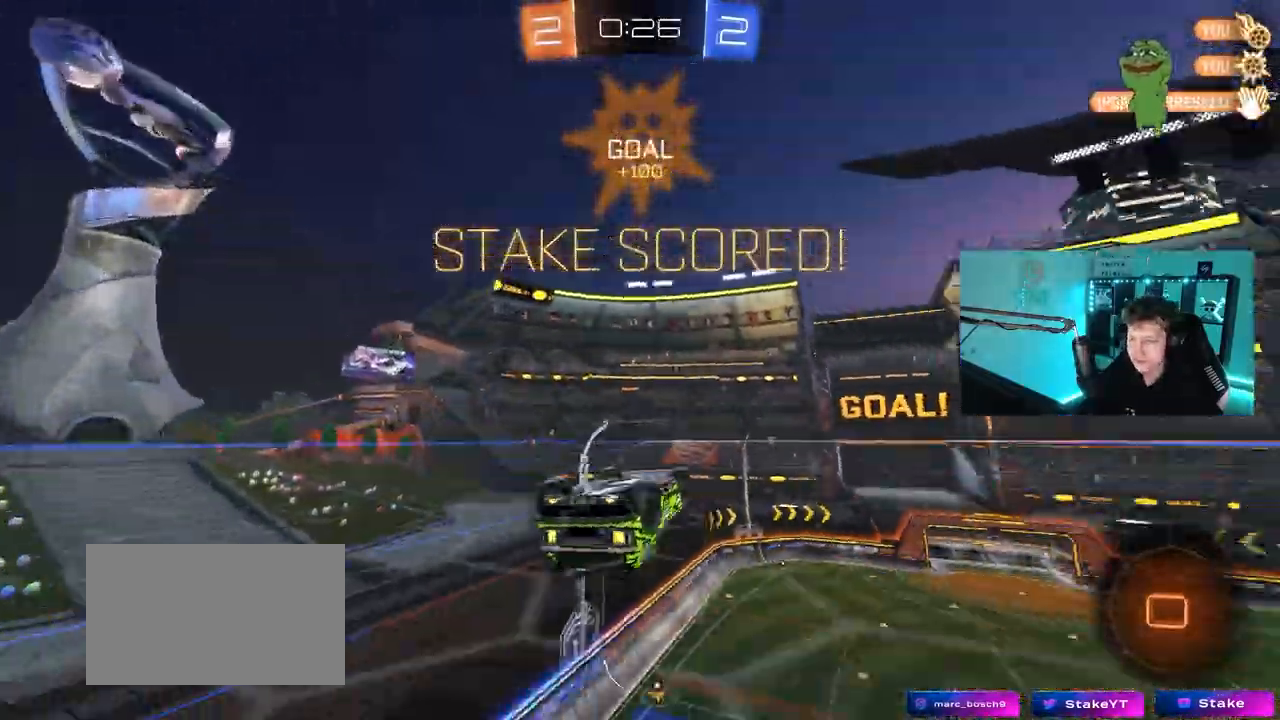
{"keys": [], "mouse": [], "mouse_move": "still", "events": [[250, "shift", "up"]]}
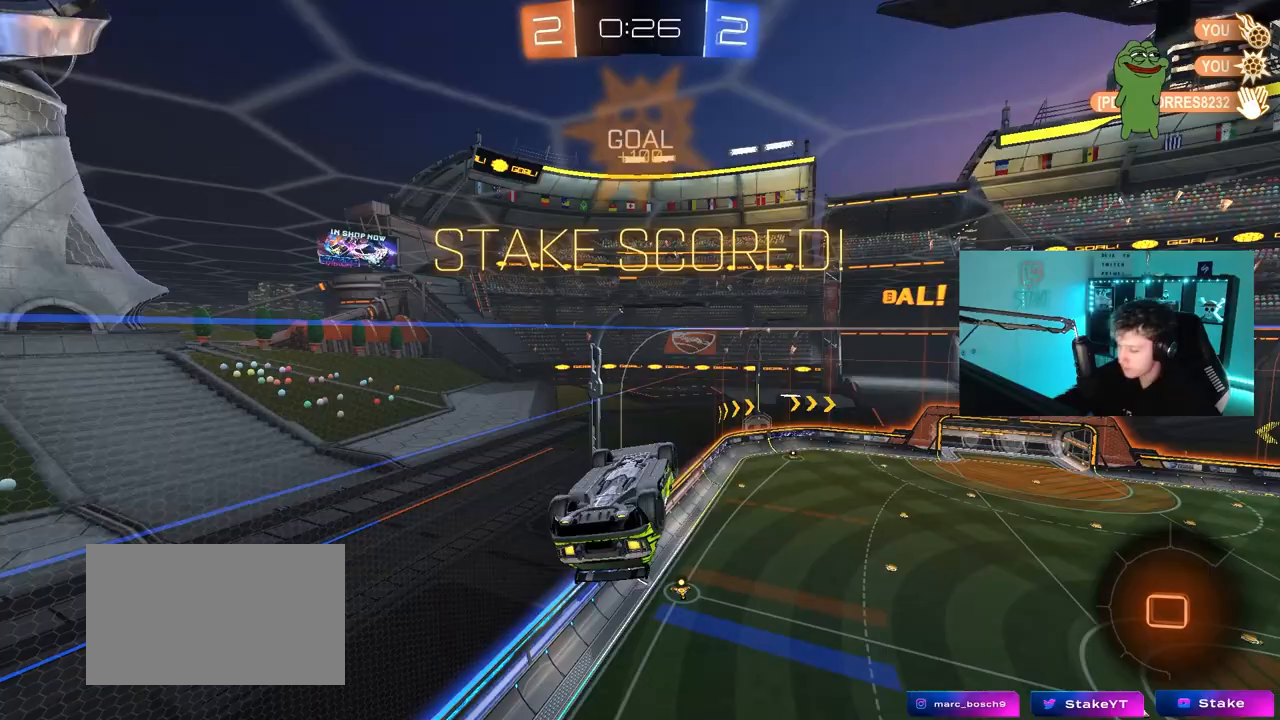
{"keys": [], "mouse": [], "mouse_move": "still", "events": []}
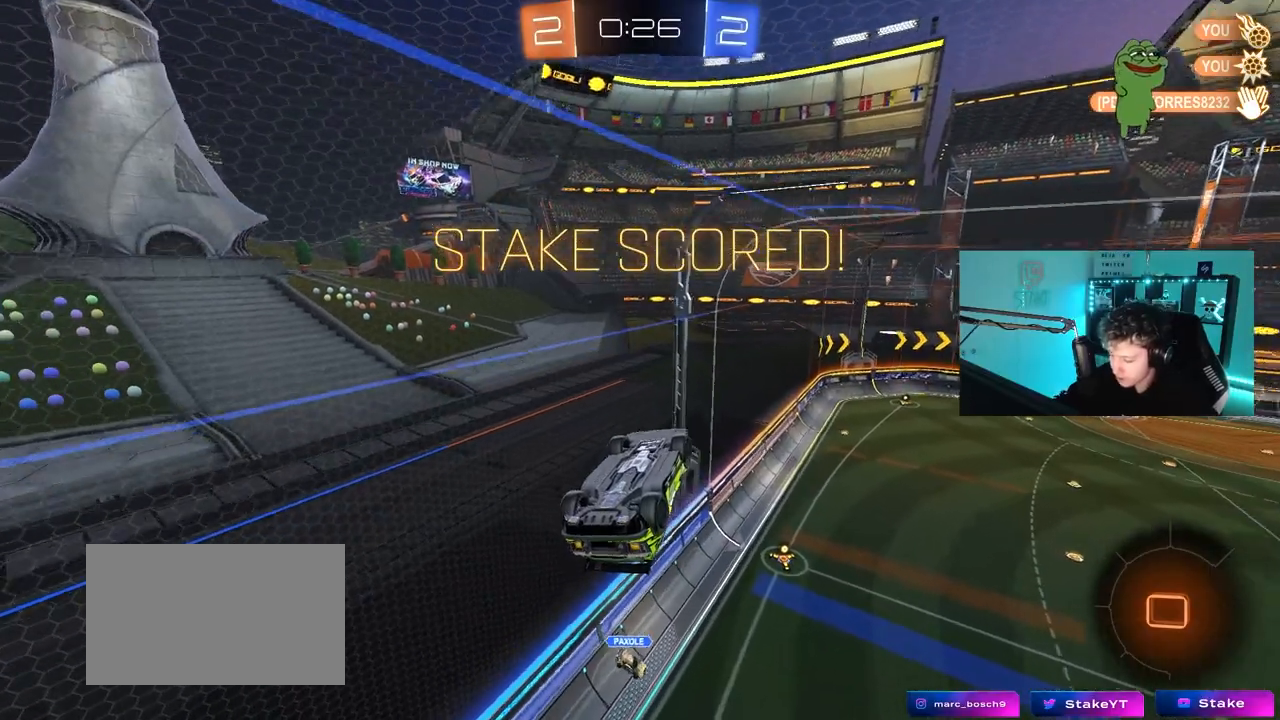
{"keys": ["a", "shift"], "mouse": [], "mouse_move": "still", "events": [[417, "a", "down"], [417, "shift", "down"]]}
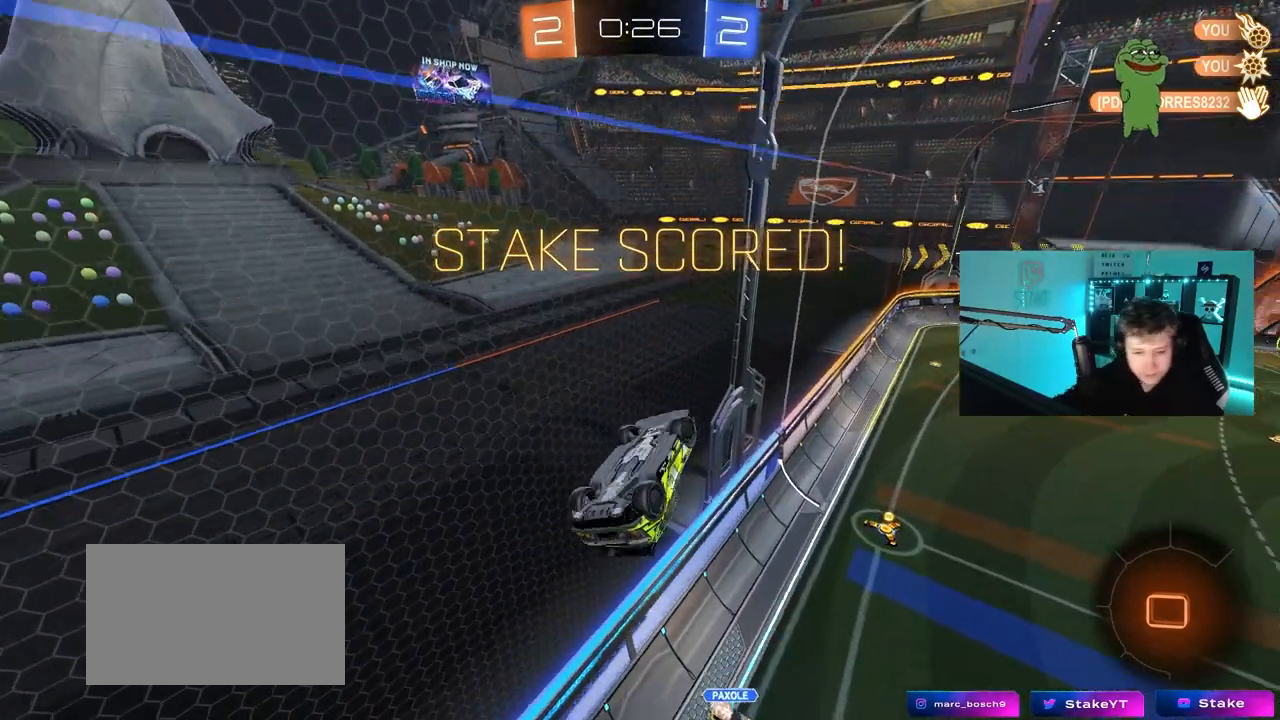
{"keys": ["d", "shift", "w"], "mouse": ["right"], "mouse_move": "still", "events": [[300, "w", "down"], [333, "a", "up"], [383, "mouse_right", "down"], [433, "d", "down"]]}
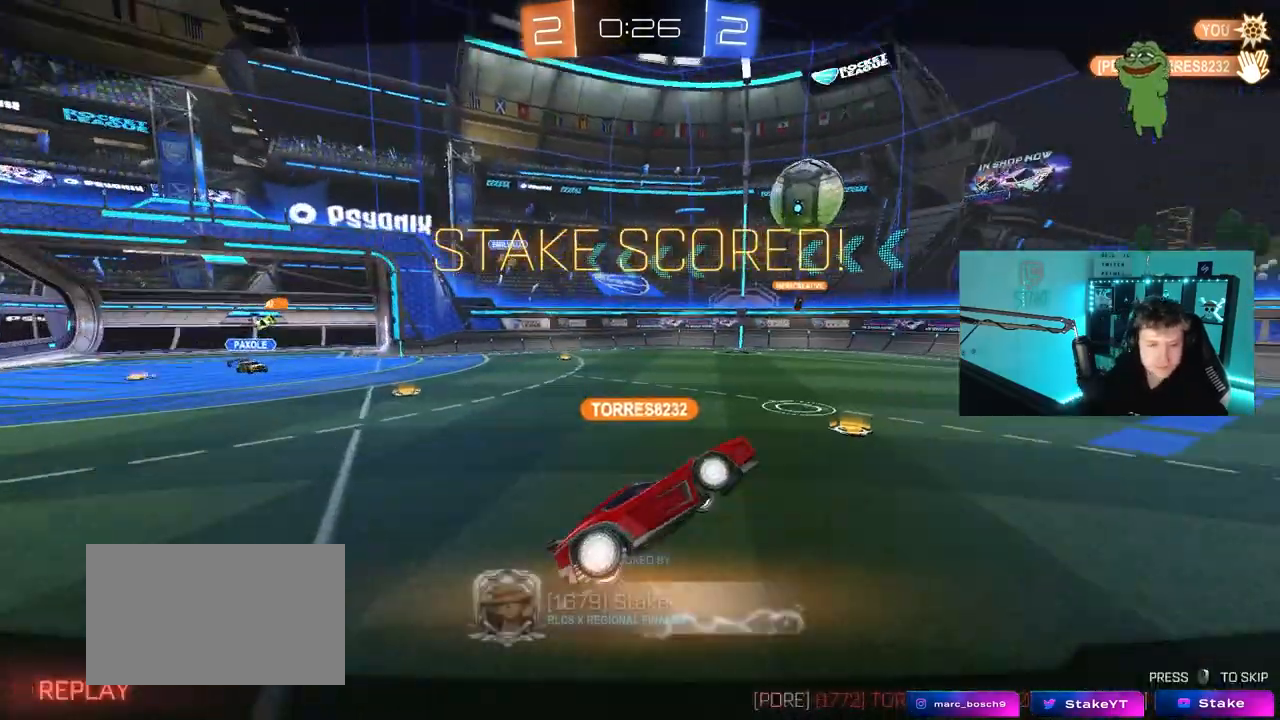
{"keys": [], "mouse": ["right"], "mouse_move": "down", "events": [[17, "mouse_right", "up"], [67, "mouse_right", "down"], [167, "mouse_right", "up"], [217, "mouse_right", "down"], [267, "d", "up"], [300, "shift", "up"], [300, "w", "up"]]}
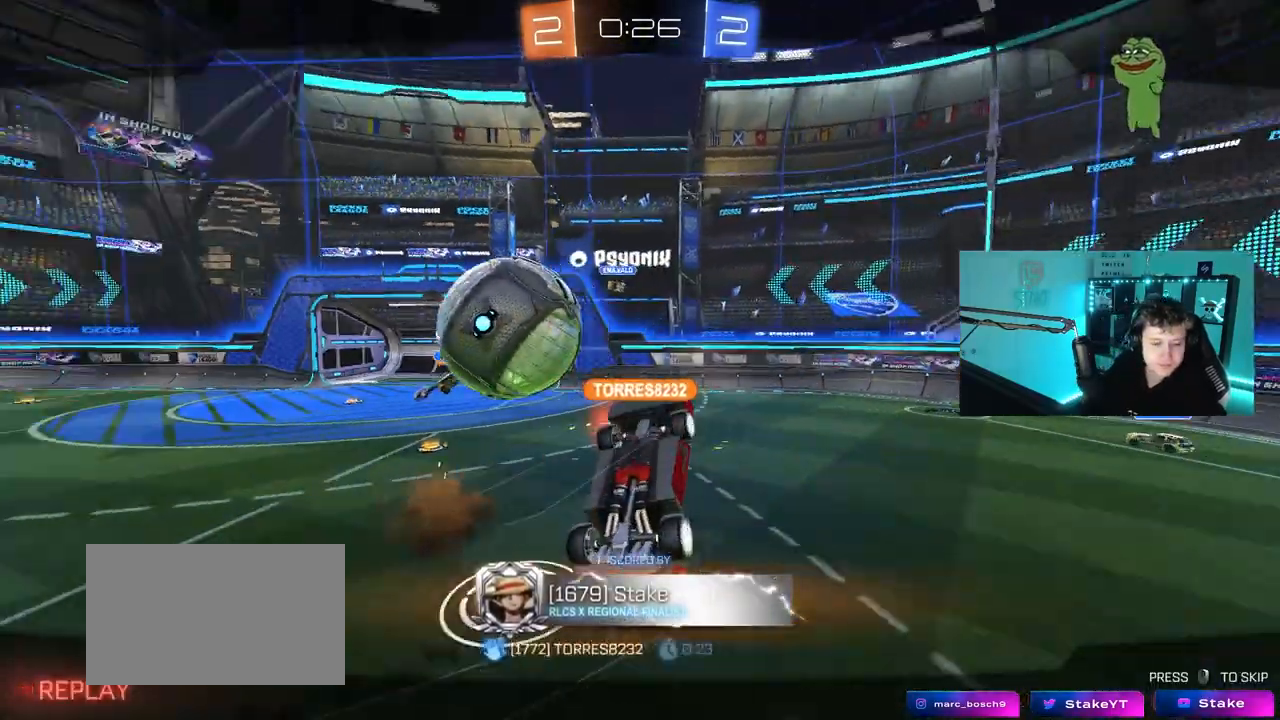
{"keys": [], "mouse": [], "mouse_move": "still", "events": [[83, "mouse_right", "up"], [283, "mouse_right", "down"], [467, "mouse_right", "up"]]}
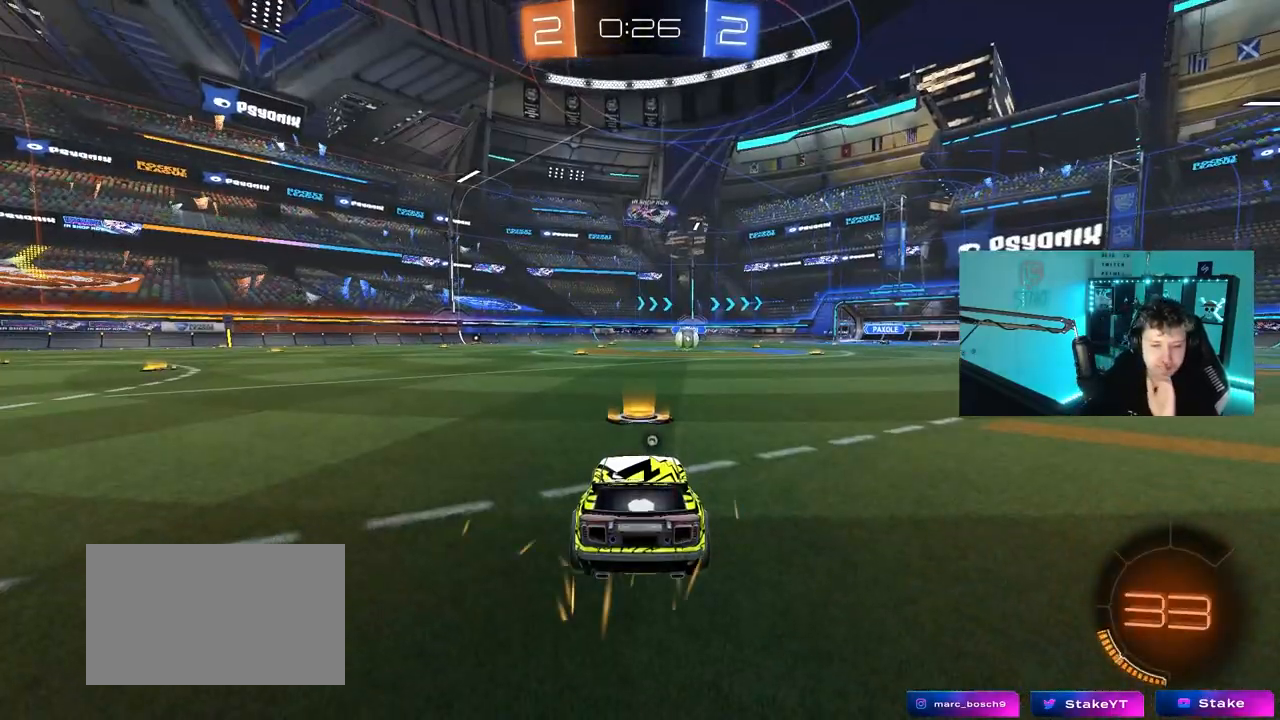
{"keys": [], "mouse": [], "mouse_move": "up-right", "events": [[150, "mouse_right", "down"], [433, "mouse_right", "up"]]}
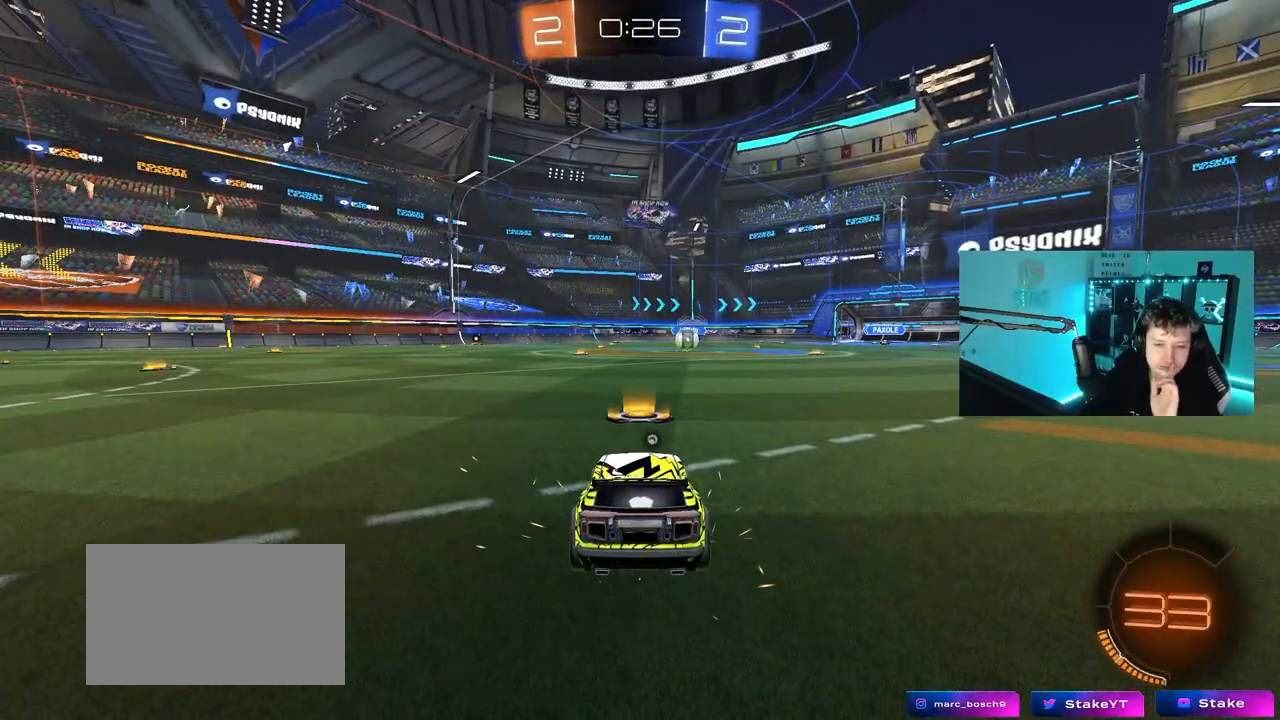
{"keys": [], "mouse": ["right"], "mouse_move": "still", "events": [[117, "mouse_right", "down"], [350, "mouse_right", "up"], [450, "mouse_right", "down"]]}
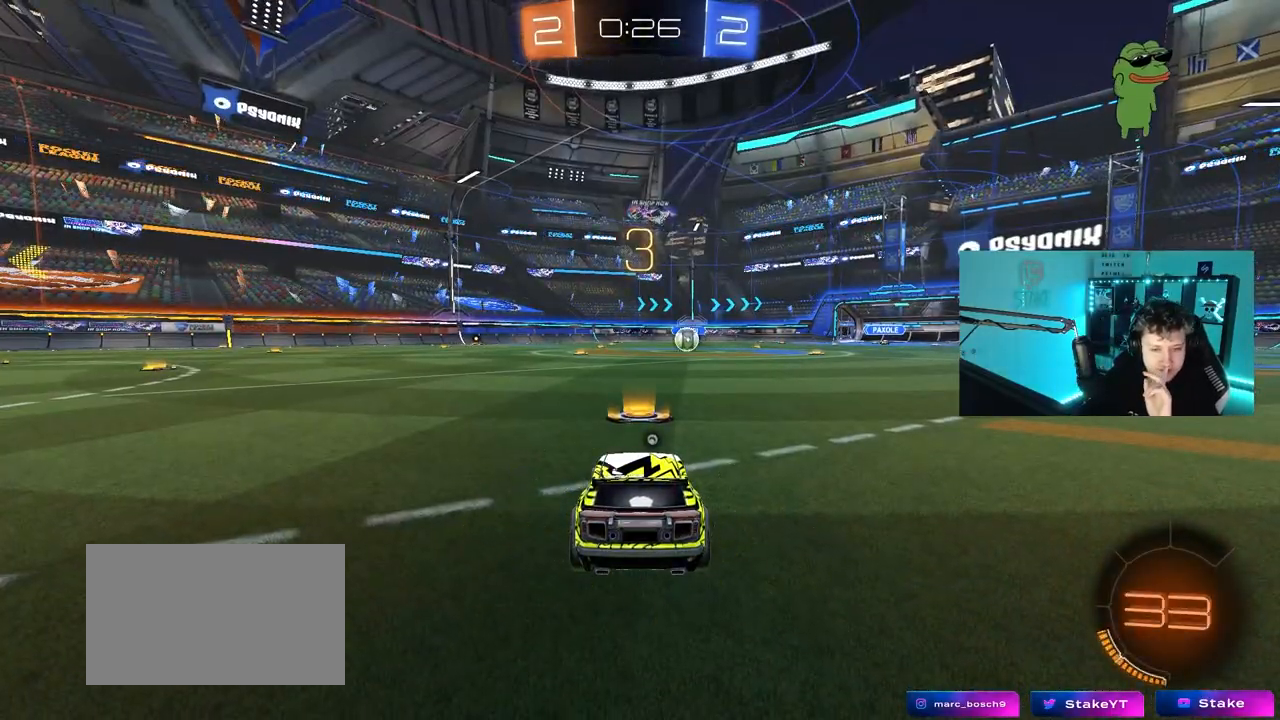
{"keys": [], "mouse": ["right"], "mouse_move": "still", "events": [[233, "mouse_right", "up"], [267, "mouse_right", "down"]]}
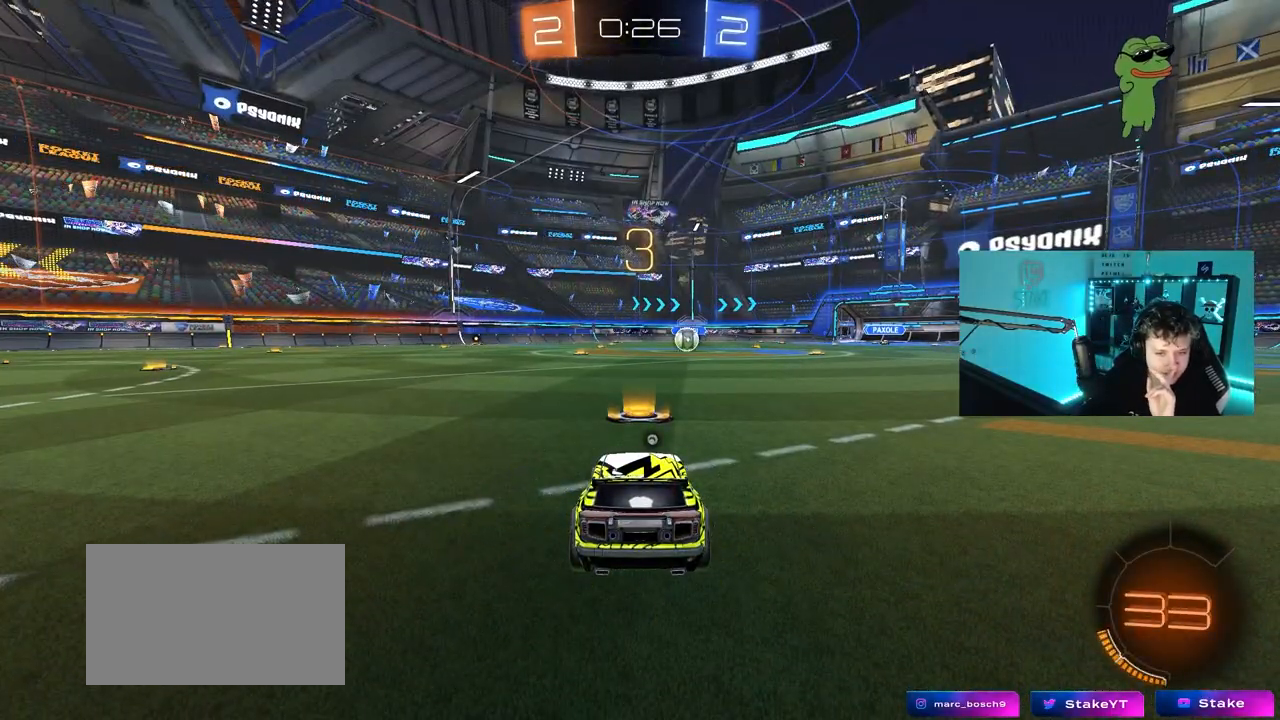
{"keys": [], "mouse": ["right"], "mouse_move": "still", "events": [[50, "mouse_right", "up"], [150, "mouse_right", "down"], [333, "mouse_right", "up"], [483, "mouse_right", "down"]]}